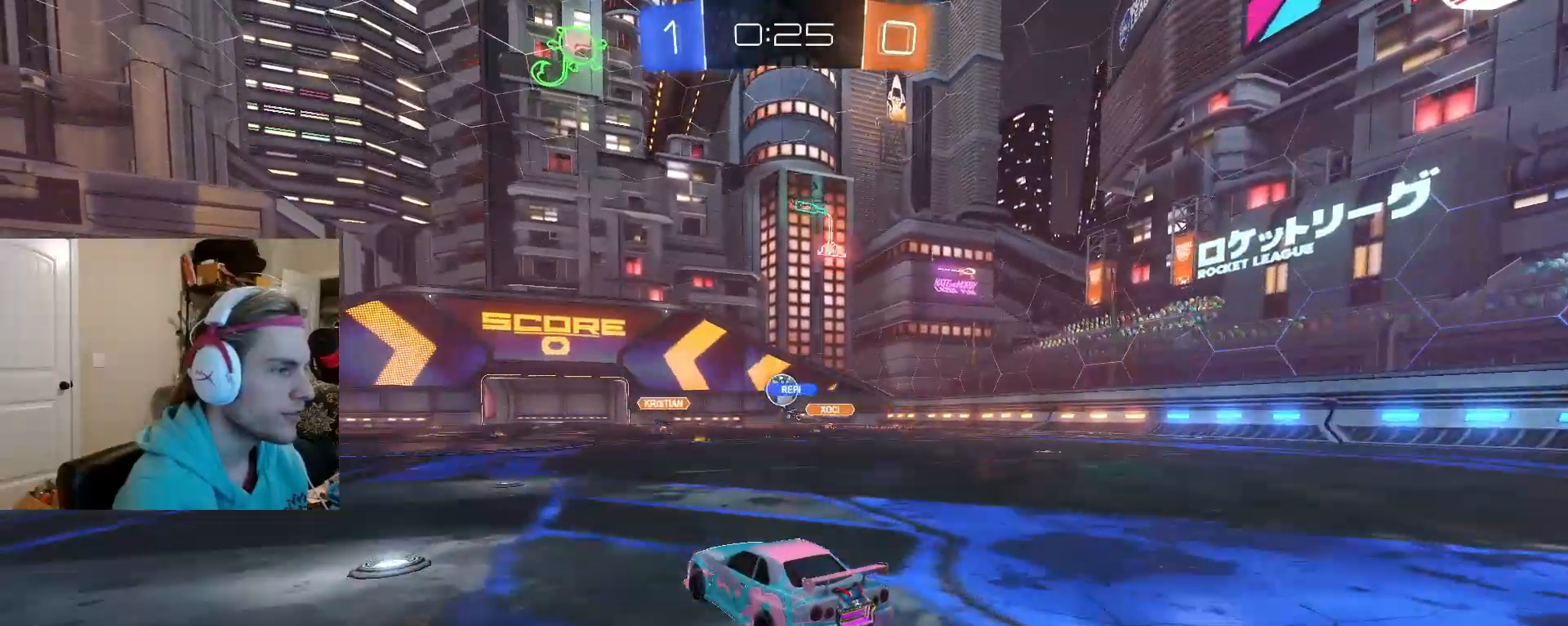
Gameplay with a controller (PlayStation layout); each line is a JSON object with the inputs held at the frame after it. "events" lists button and stick changes between this image and that frame as [ms after this image, input, new state], when the widget could be followed in between. Not read: L2.
{"buttons": ["R2"], "left_stick": "center", "right_stick": "center", "events": []}
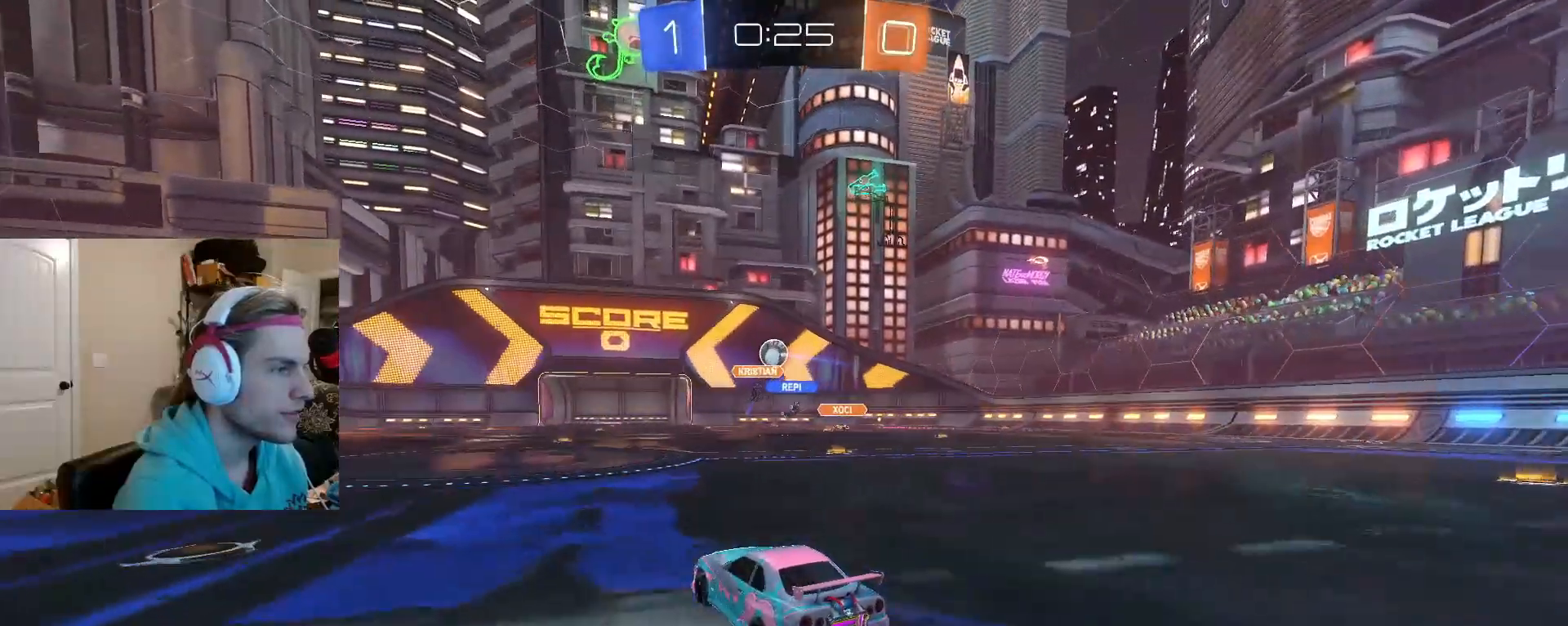
{"buttons": ["R2"], "left_stick": "left", "right_stick": "center", "events": [[400, "left_stick", "left"]]}
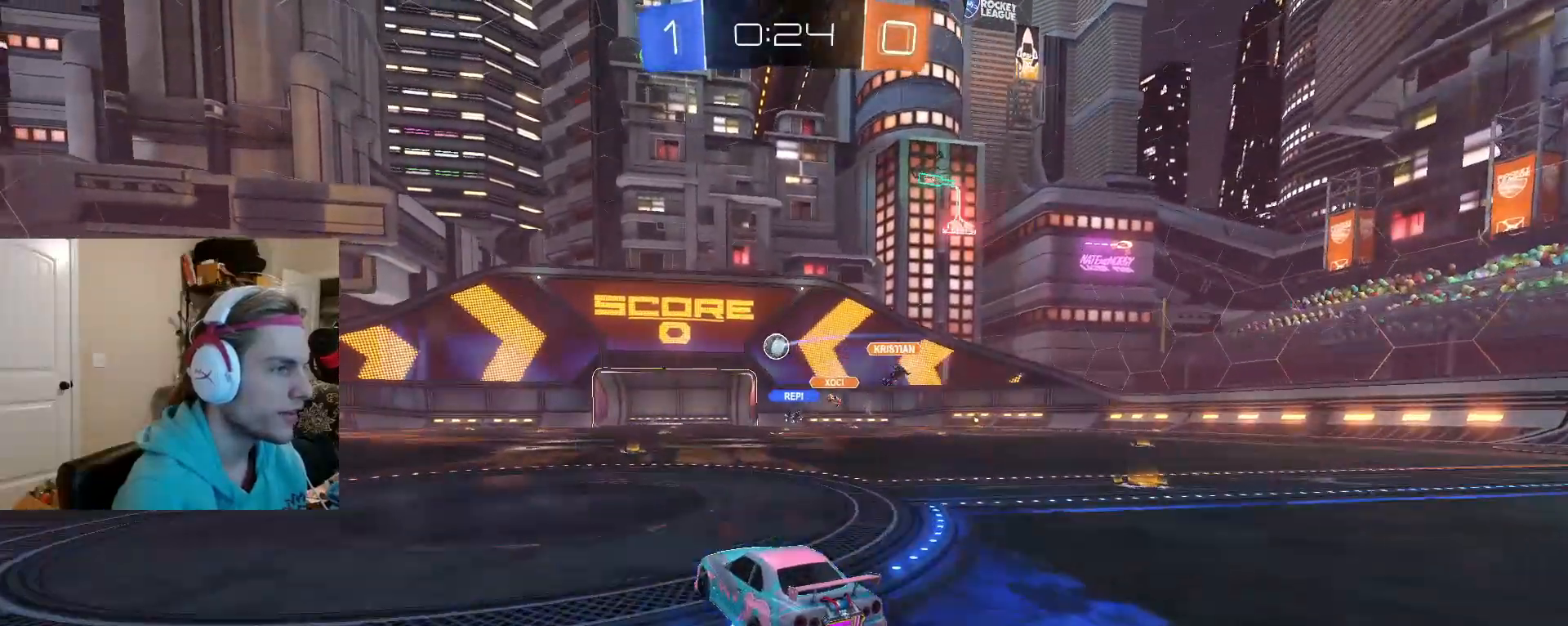
{"buttons": ["CIRCLE", "R2"], "left_stick": "center", "right_stick": "center", "events": [[17, "left_stick", "center"], [117, "left_stick", "right"], [300, "left_stick", "center"], [367, "CIRCLE", "down"]]}
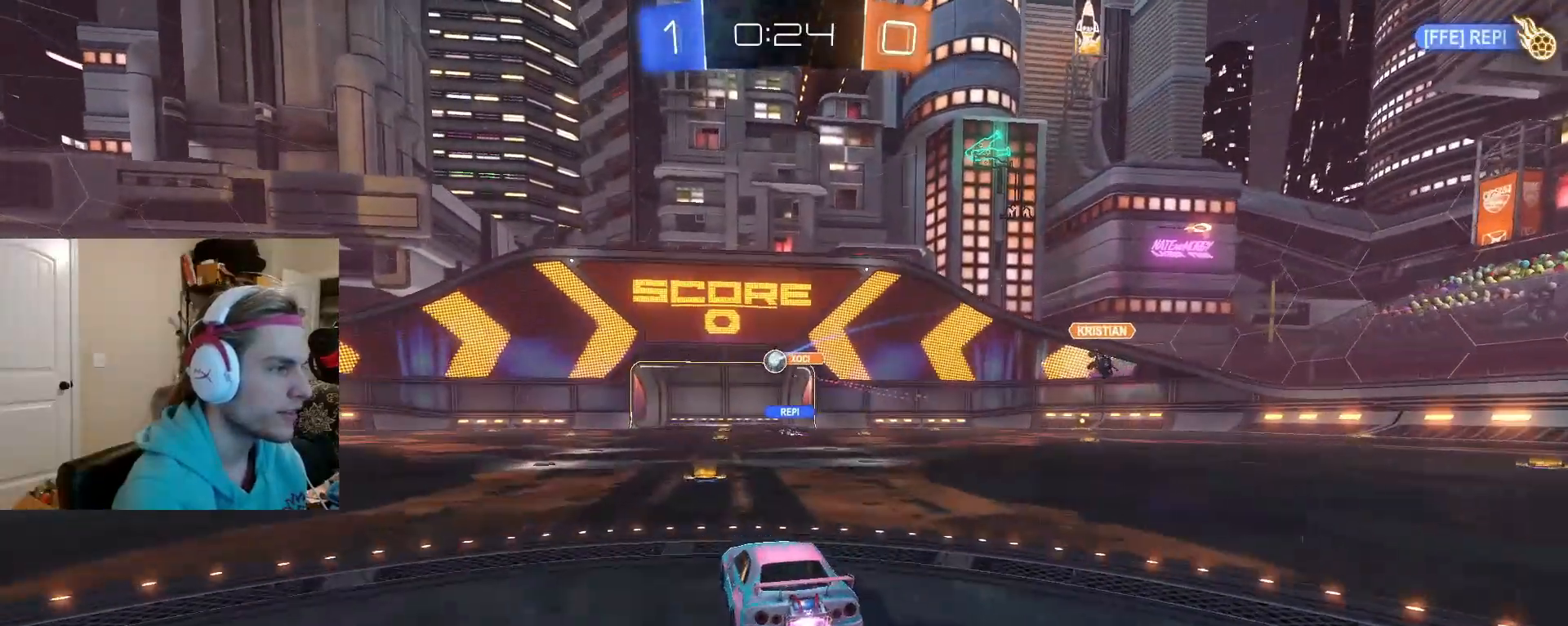
{"buttons": ["R2"], "left_stick": "left", "right_stick": "center", "events": [[33, "CIRCLE", "up"], [117, "left_stick", "left"]]}
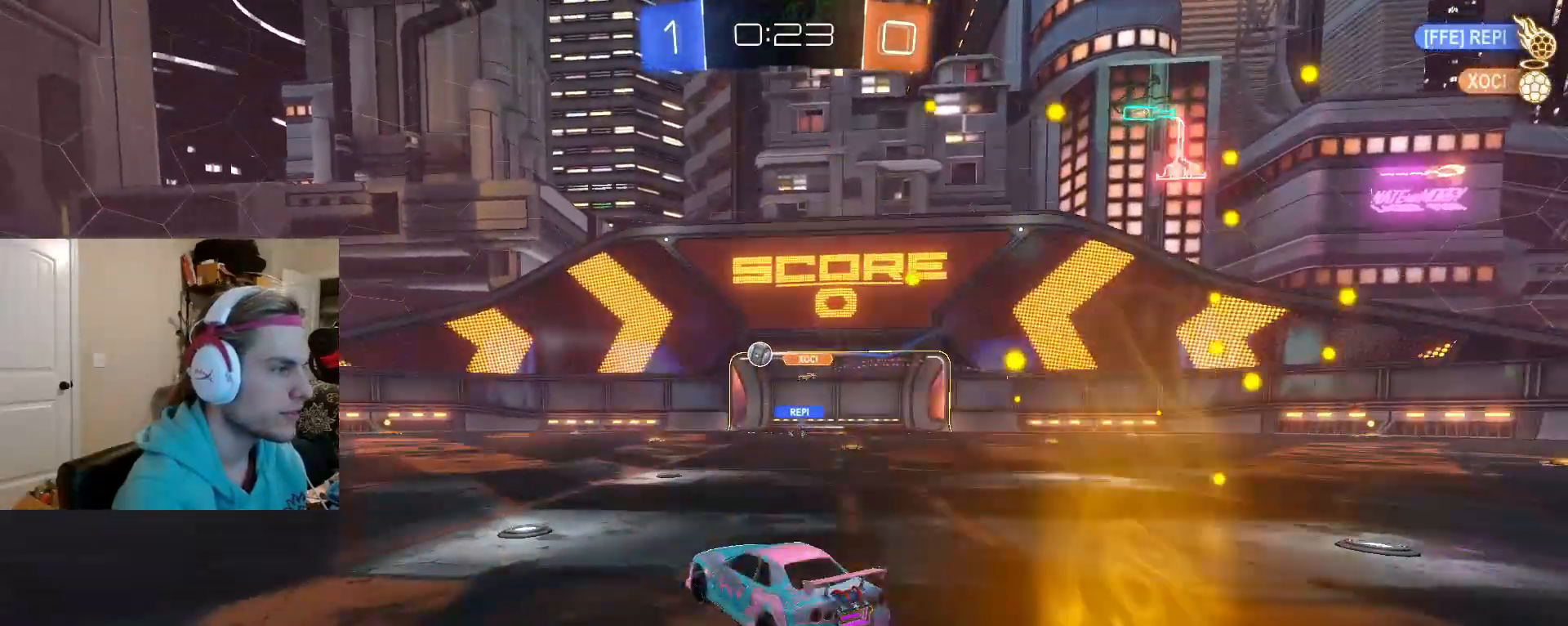
{"buttons": ["R2"], "left_stick": "left", "right_stick": "center", "events": []}
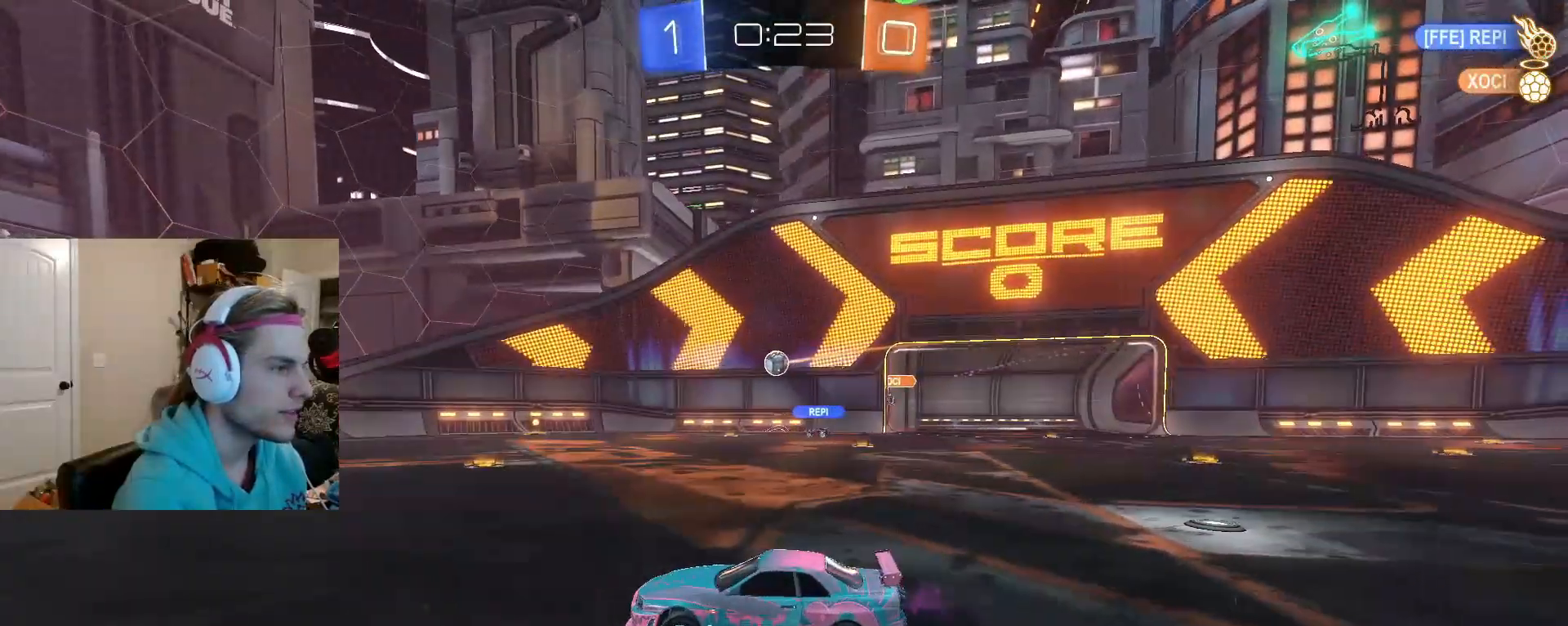
{"buttons": ["R2"], "left_stick": "left", "right_stick": "center", "events": []}
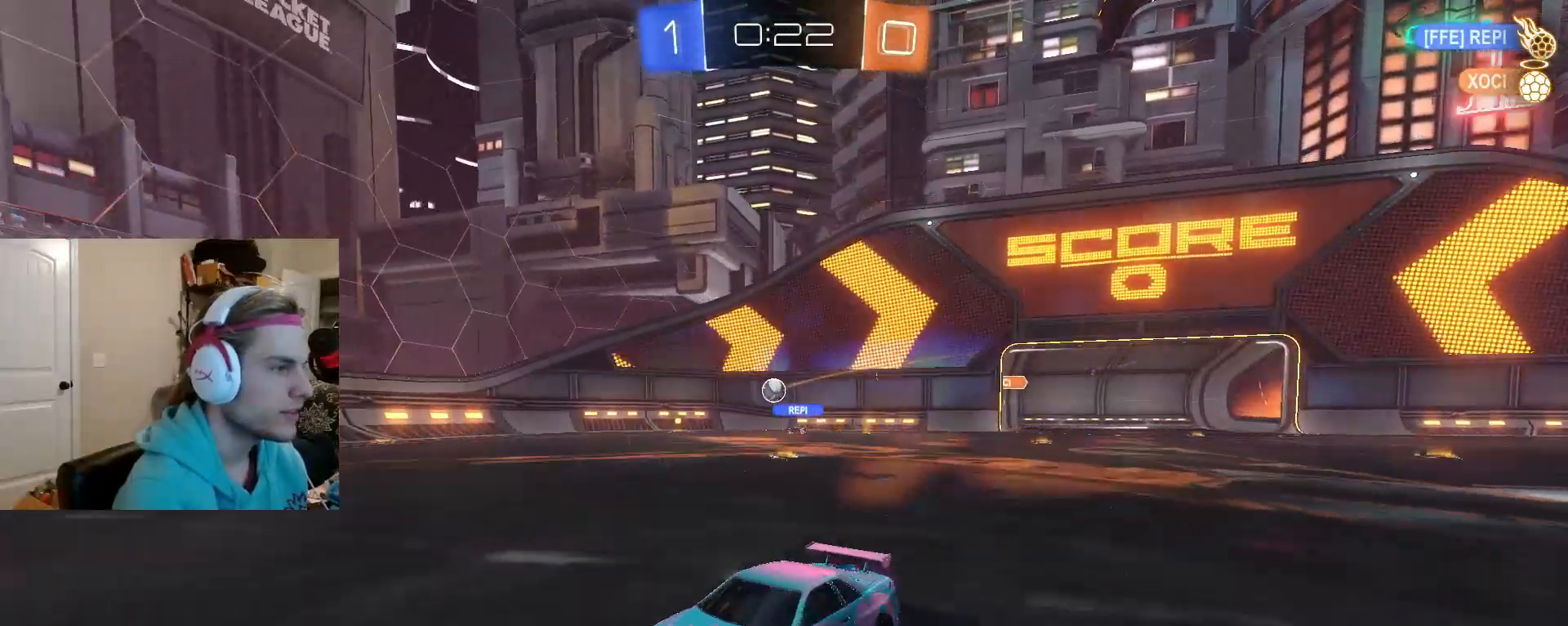
{"buttons": ["R2"], "left_stick": "left", "right_stick": "center", "events": [[133, "left_stick", "center"], [367, "left_stick", "left"]]}
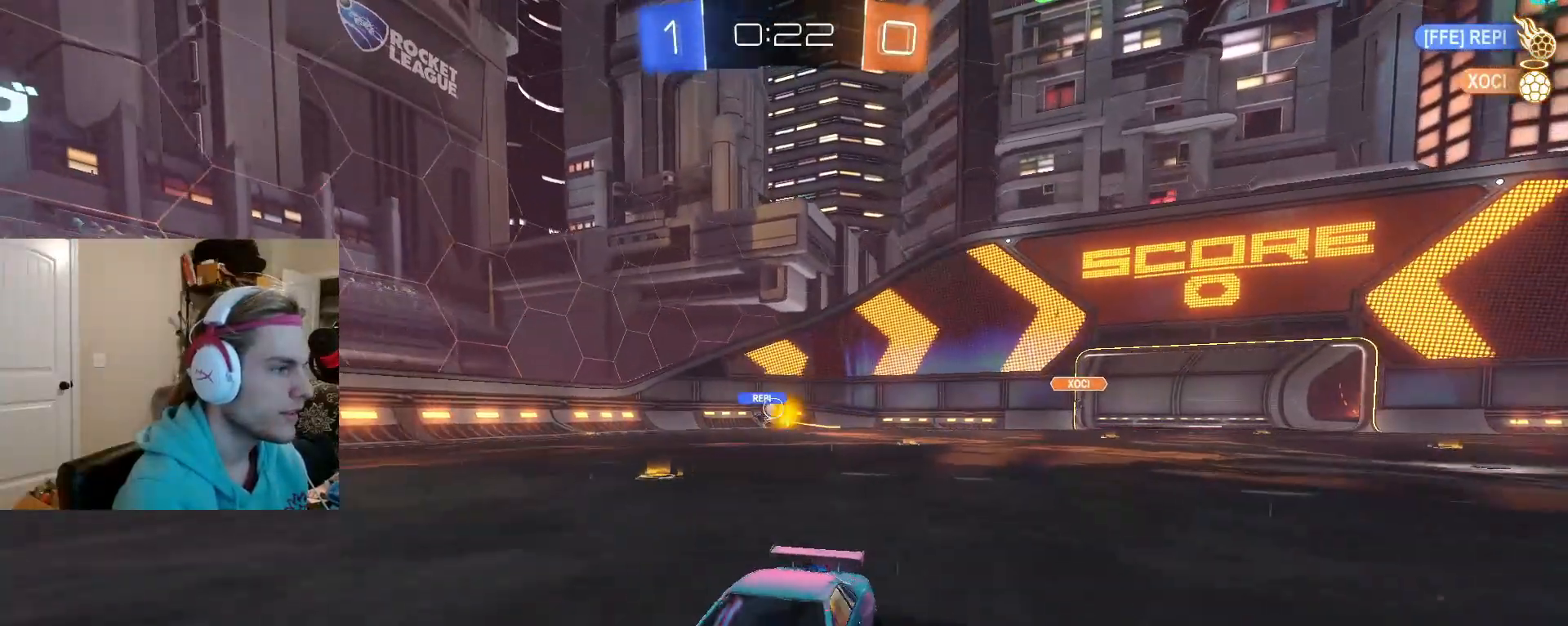
{"buttons": ["R2"], "left_stick": "center", "right_stick": "center", "events": [[333, "left_stick", "center"]]}
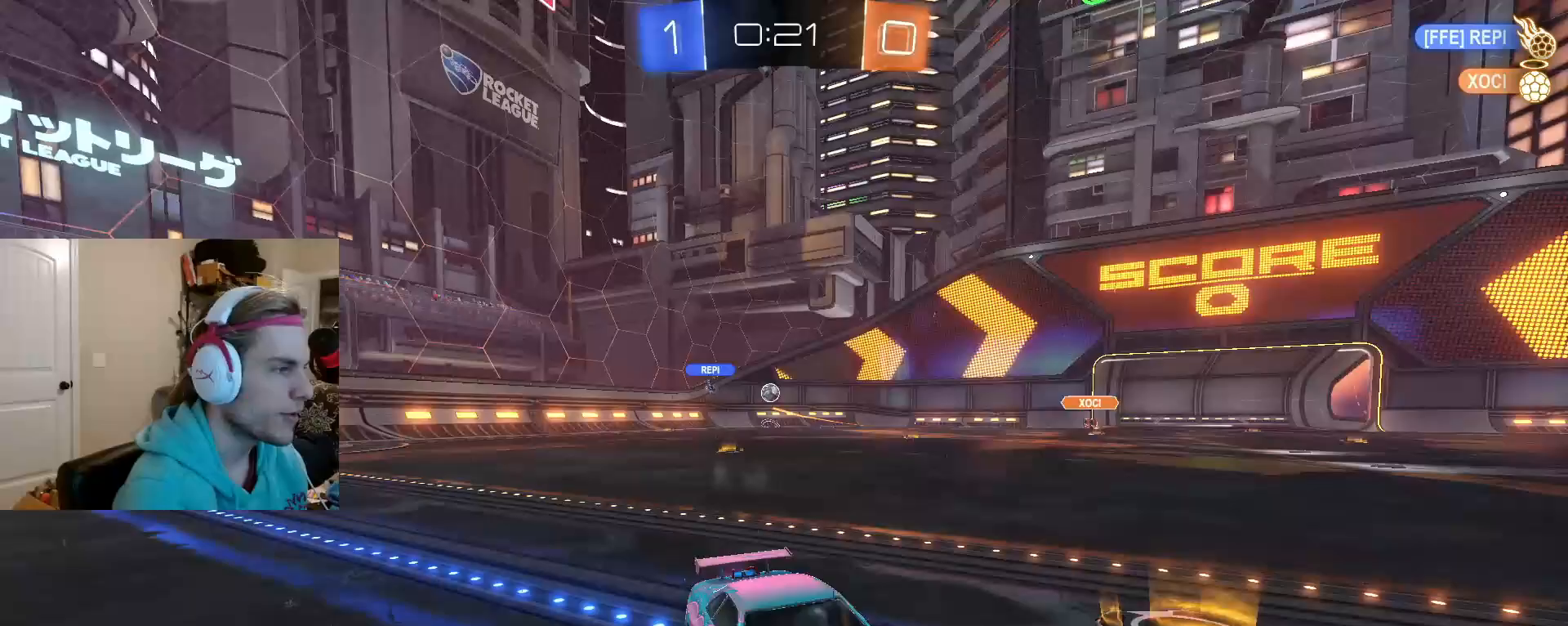
{"buttons": ["R2"], "left_stick": "left", "right_stick": "center", "events": [[50, "left_stick", "left"], [283, "left_stick", "center"], [433, "left_stick", "left"]]}
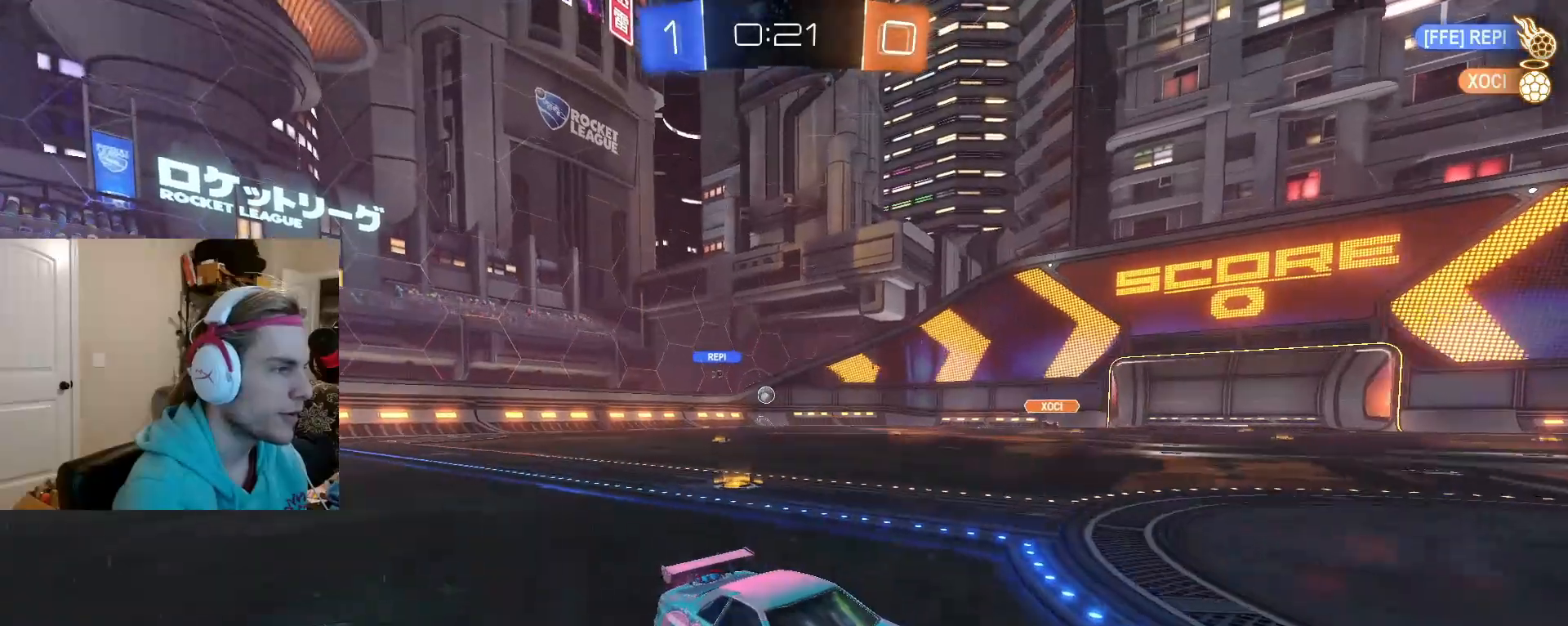
{"buttons": ["R2"], "left_stick": "left", "right_stick": "center", "events": [[83, "L1", "down"], [250, "L1", "up"]]}
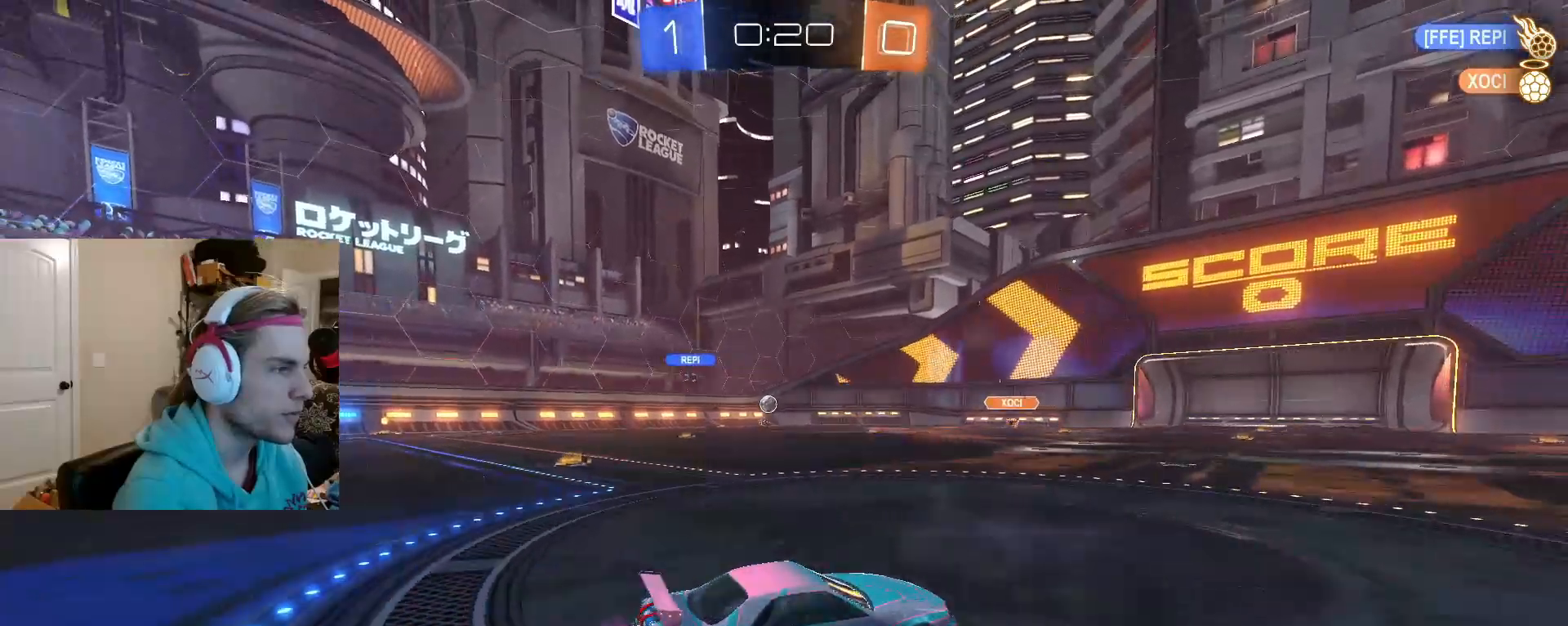
{"buttons": ["R2"], "left_stick": "left", "right_stick": "center", "events": [[33, "L1", "down"], [167, "L1", "up"]]}
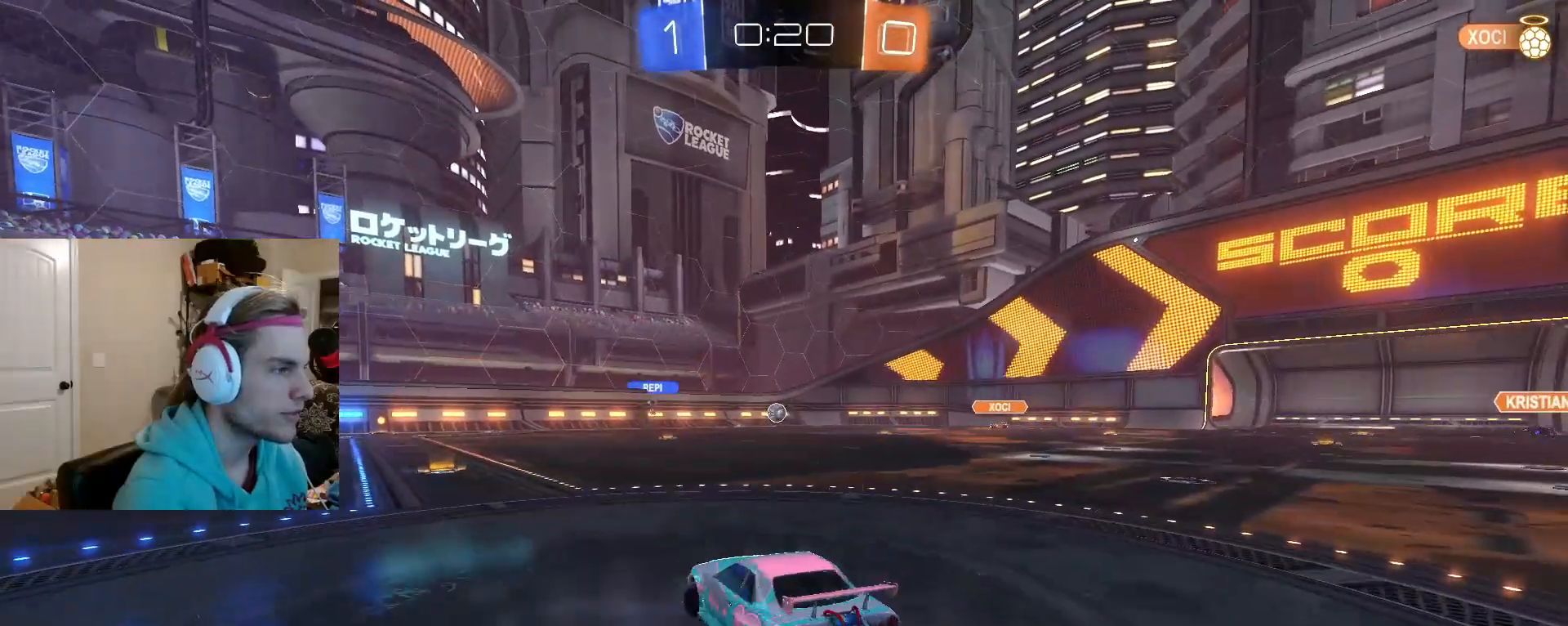
{"buttons": ["R2"], "left_stick": "right", "right_stick": "center", "events": [[350, "left_stick", "center"], [400, "left_stick", "right"]]}
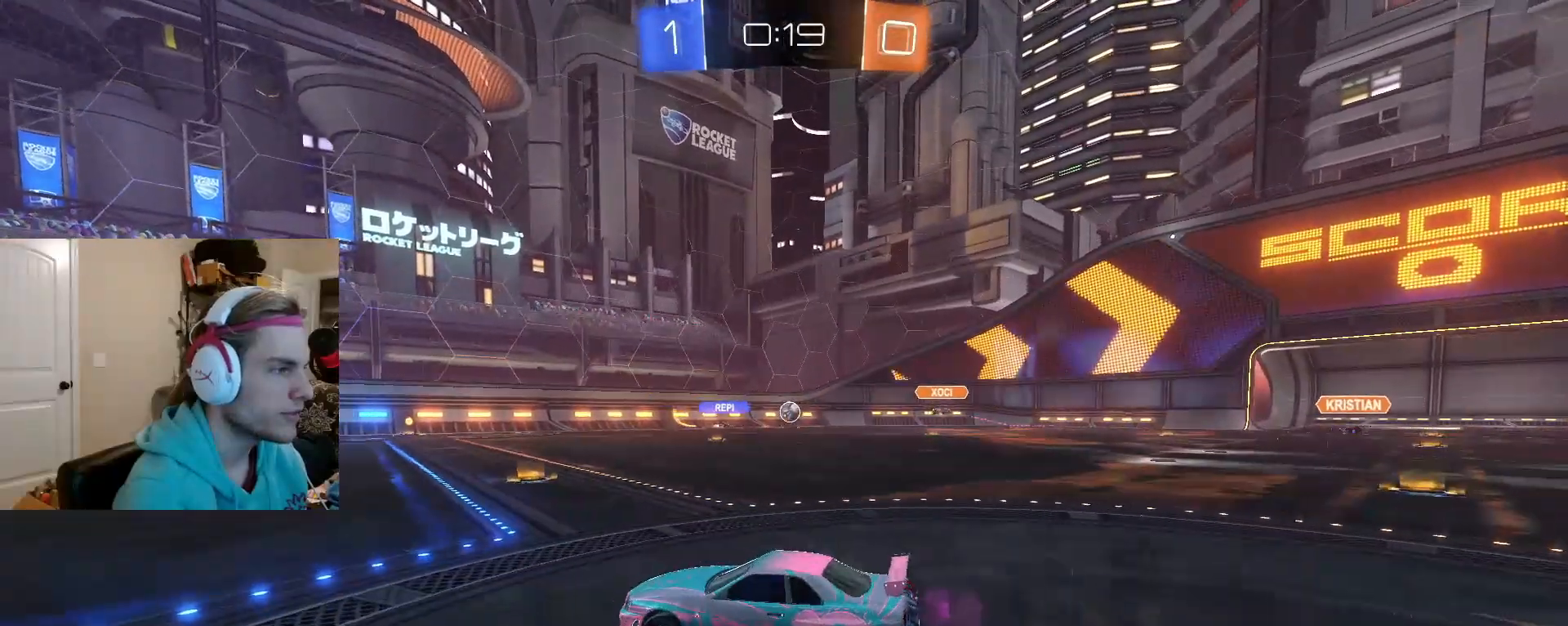
{"buttons": ["R2"], "left_stick": "center", "right_stick": "center", "events": [[133, "left_stick", "center"]]}
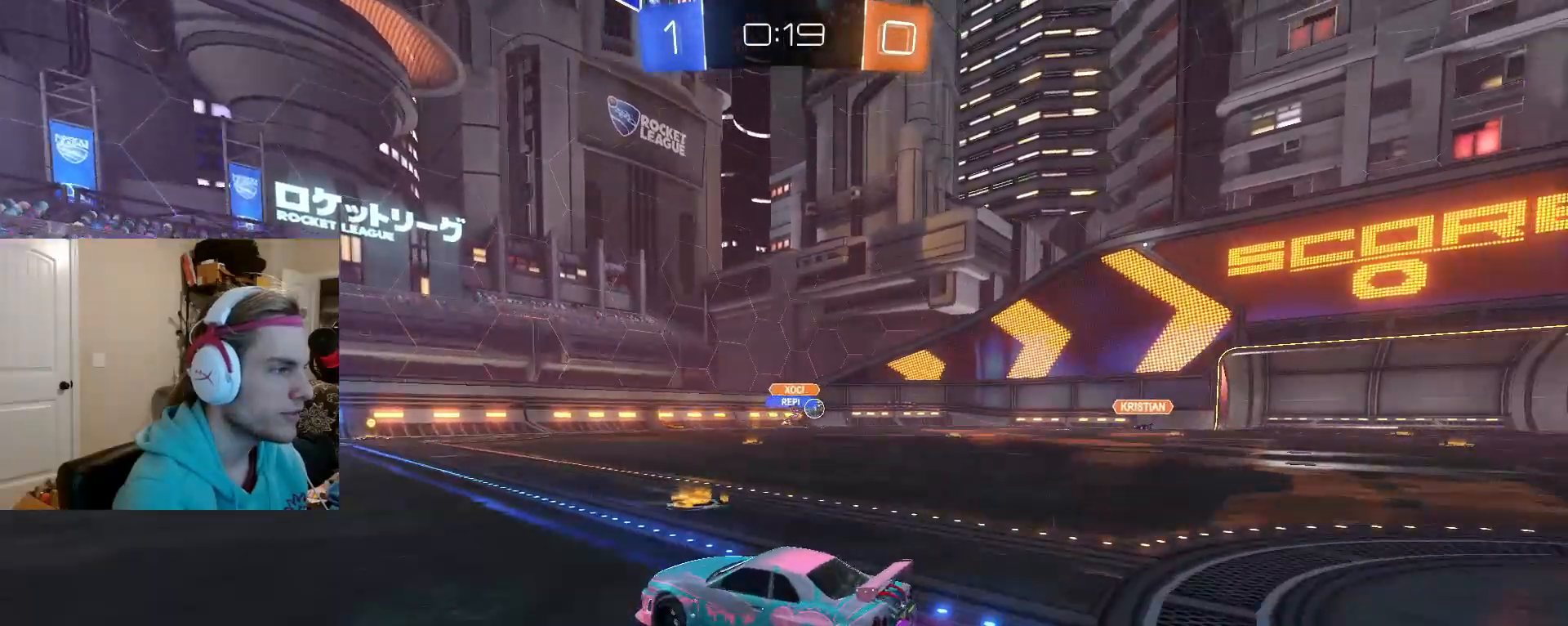
{"buttons": ["R2"], "left_stick": "right", "right_stick": "center", "events": [[17, "left_stick", "right"]]}
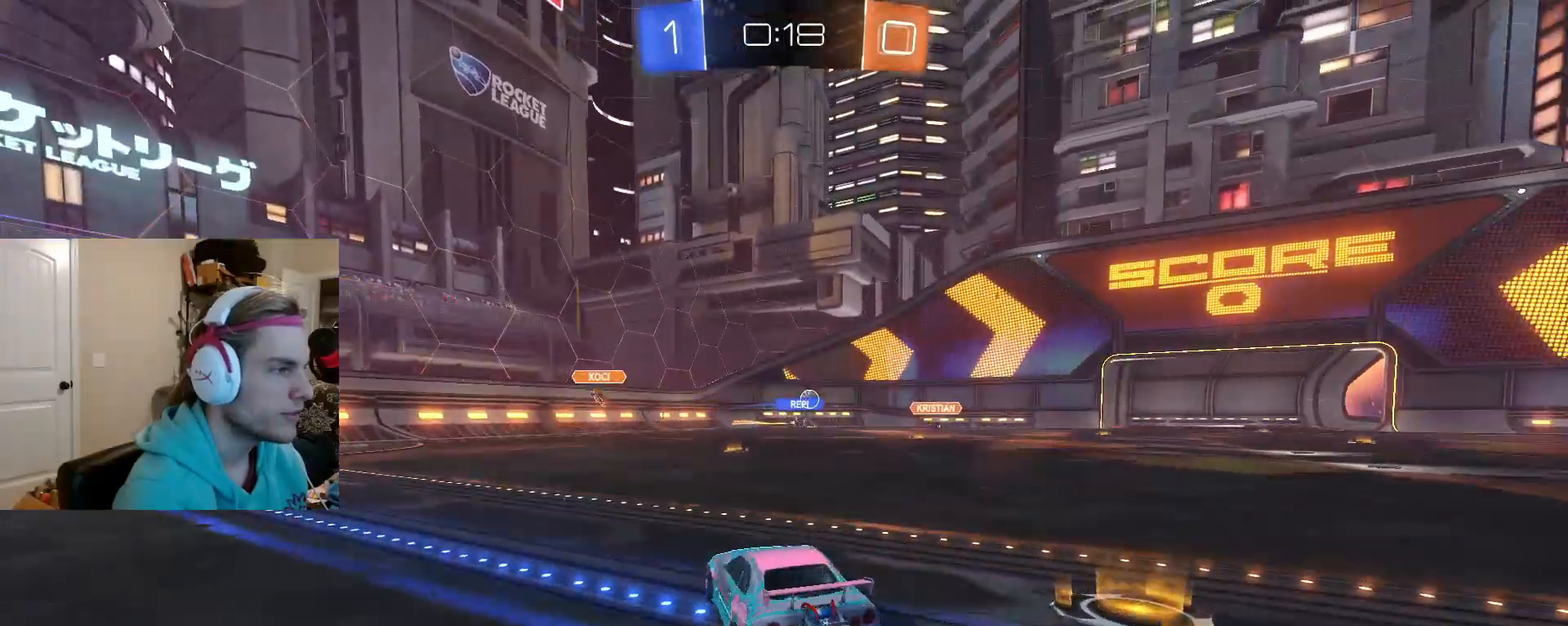
{"buttons": ["CIRCLE", "R2"], "left_stick": "right", "right_stick": "center", "events": [[100, "CIRCLE", "down"], [300, "left_stick", "center"], [500, "left_stick", "right"]]}
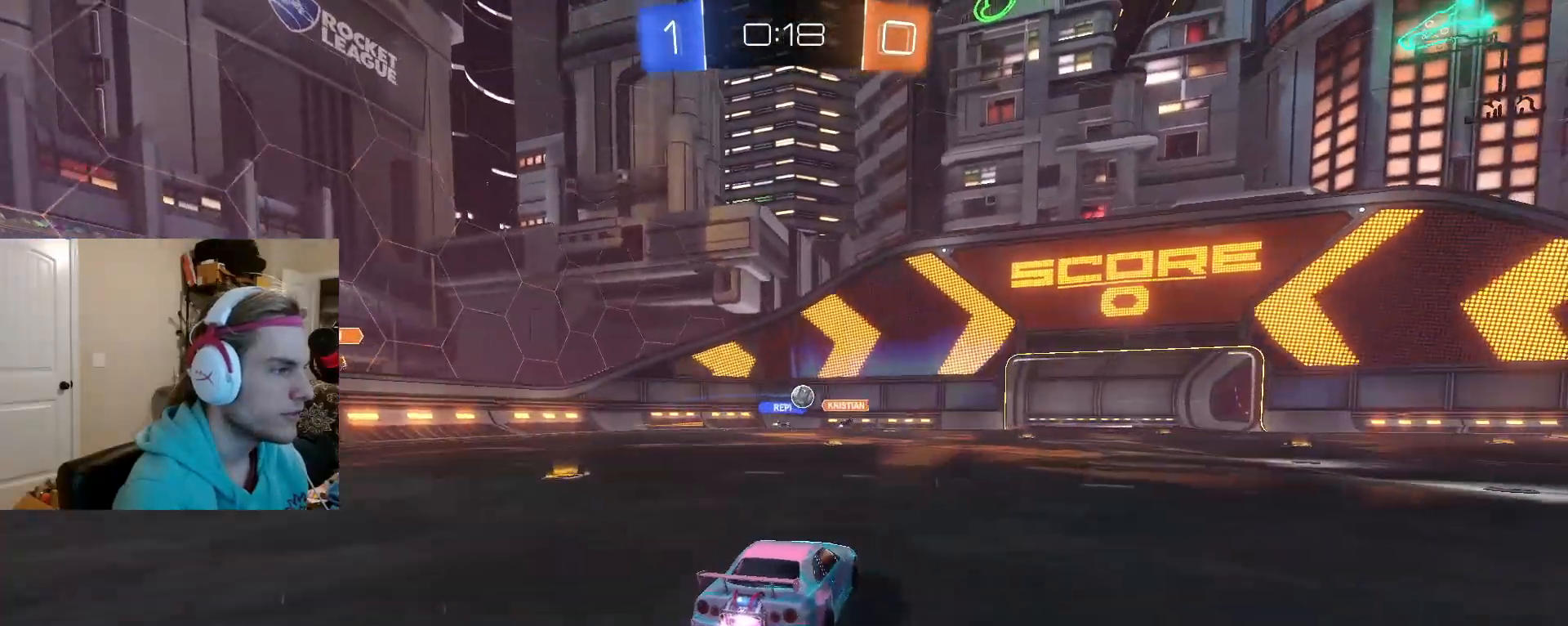
{"buttons": ["CIRCLE", "R2"], "left_stick": "right", "right_stick": "center", "events": [[217, "CIRCLE", "up"], [333, "left_stick", "center"], [433, "CIRCLE", "down"], [500, "left_stick", "right"]]}
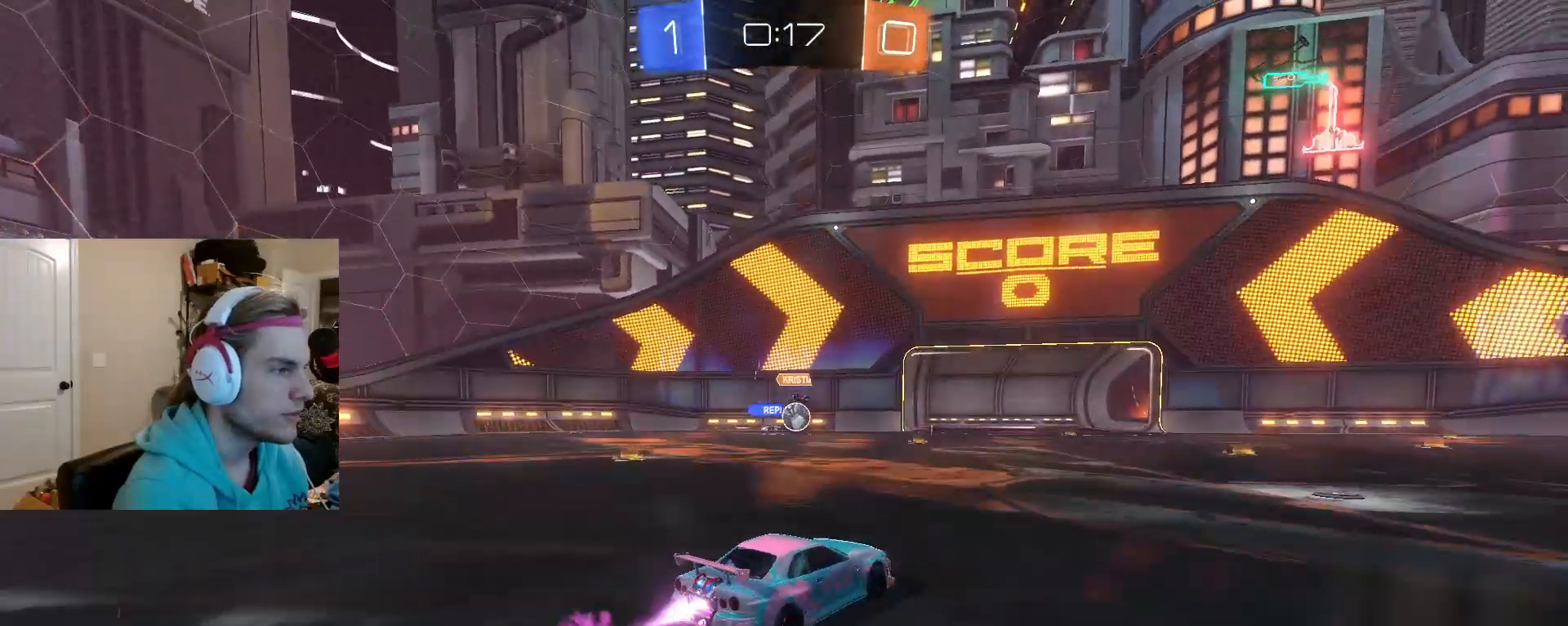
{"buttons": ["R2"], "left_stick": "center", "right_stick": "center", "events": [[67, "left_stick", "center"], [450, "CIRCLE", "up"]]}
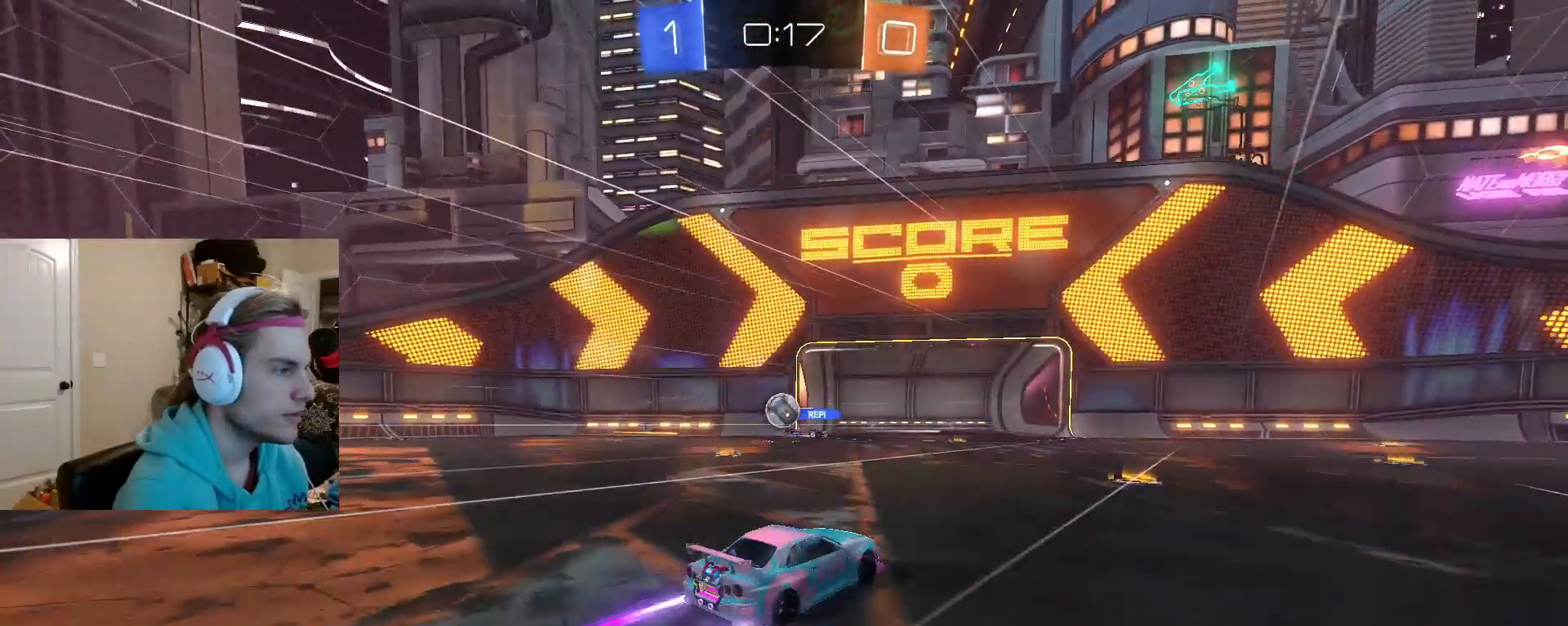
{"buttons": ["R2"], "left_stick": "right", "right_stick": "center", "events": [[100, "R2", "up"], [100, "left_stick", "right"], [250, "R2", "down"]]}
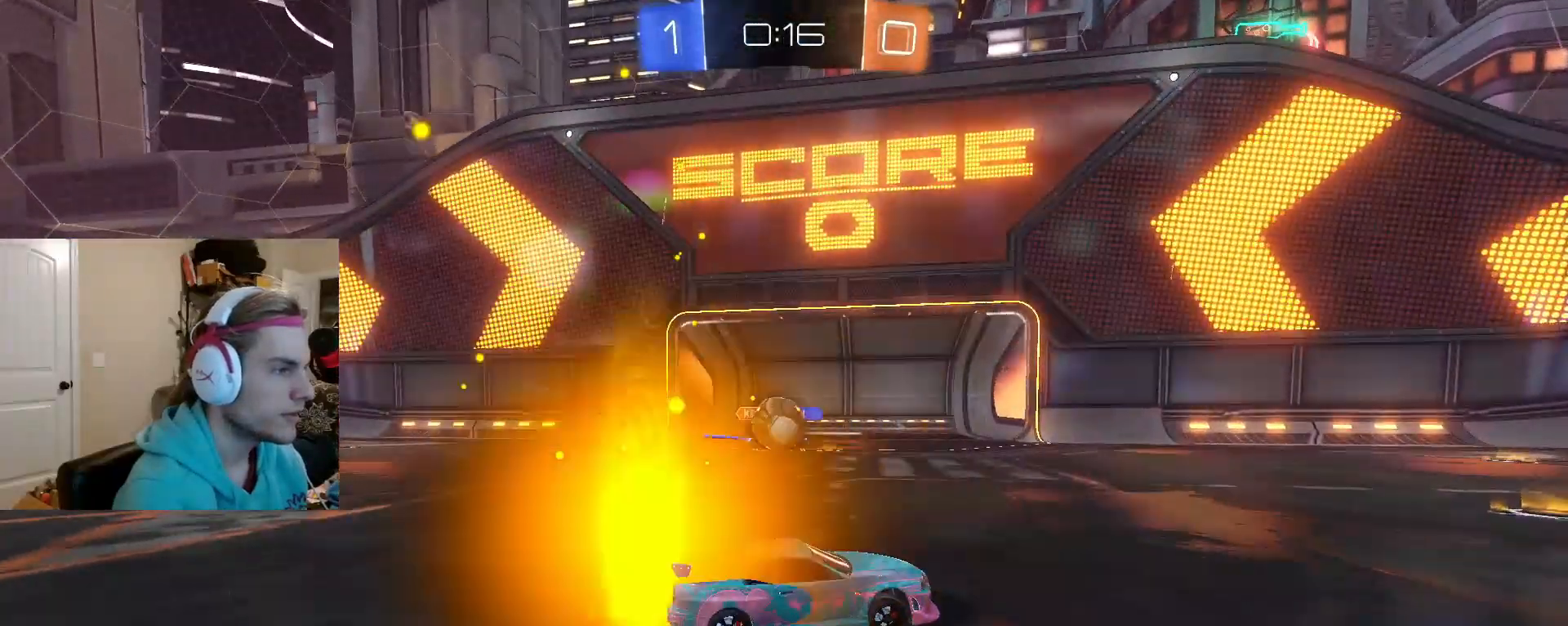
{"buttons": ["L1", "R2"], "left_stick": "right", "right_stick": "center", "events": [[117, "L1", "down"], [183, "L1", "up"], [450, "L1", "down"]]}
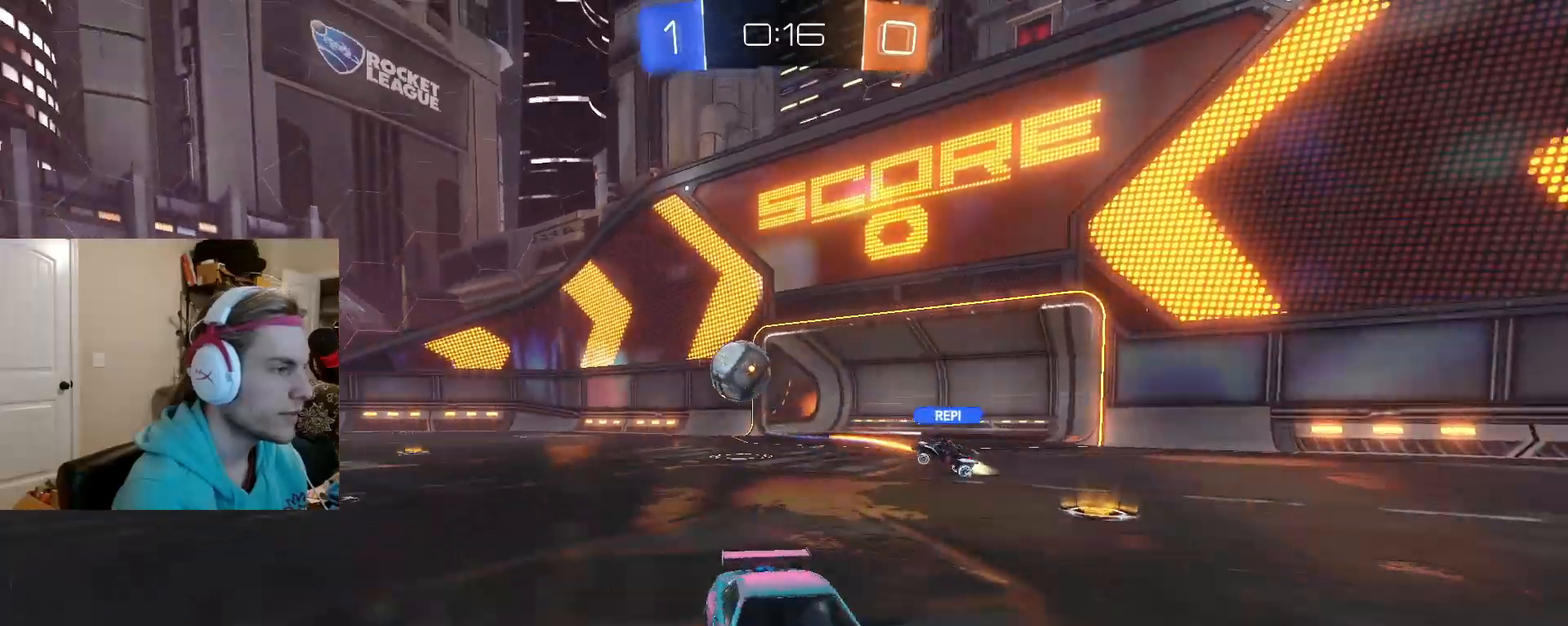
{"buttons": ["R2"], "left_stick": "right", "right_stick": "center", "events": [[83, "L1", "up"], [300, "L1", "down"], [367, "L1", "up"]]}
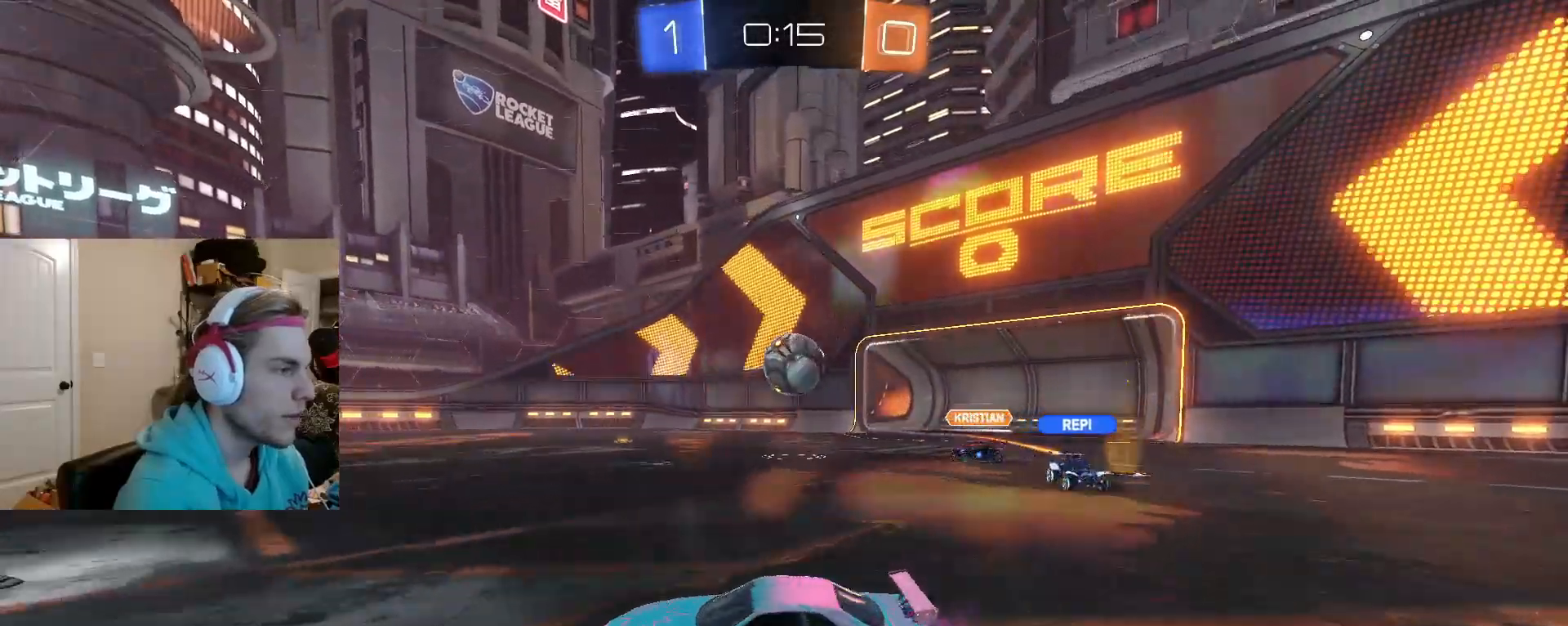
{"buttons": ["CIRCLE", "R2"], "left_stick": "left", "right_stick": "center", "events": [[183, "left_stick", "left"], [233, "CIRCLE", "down"]]}
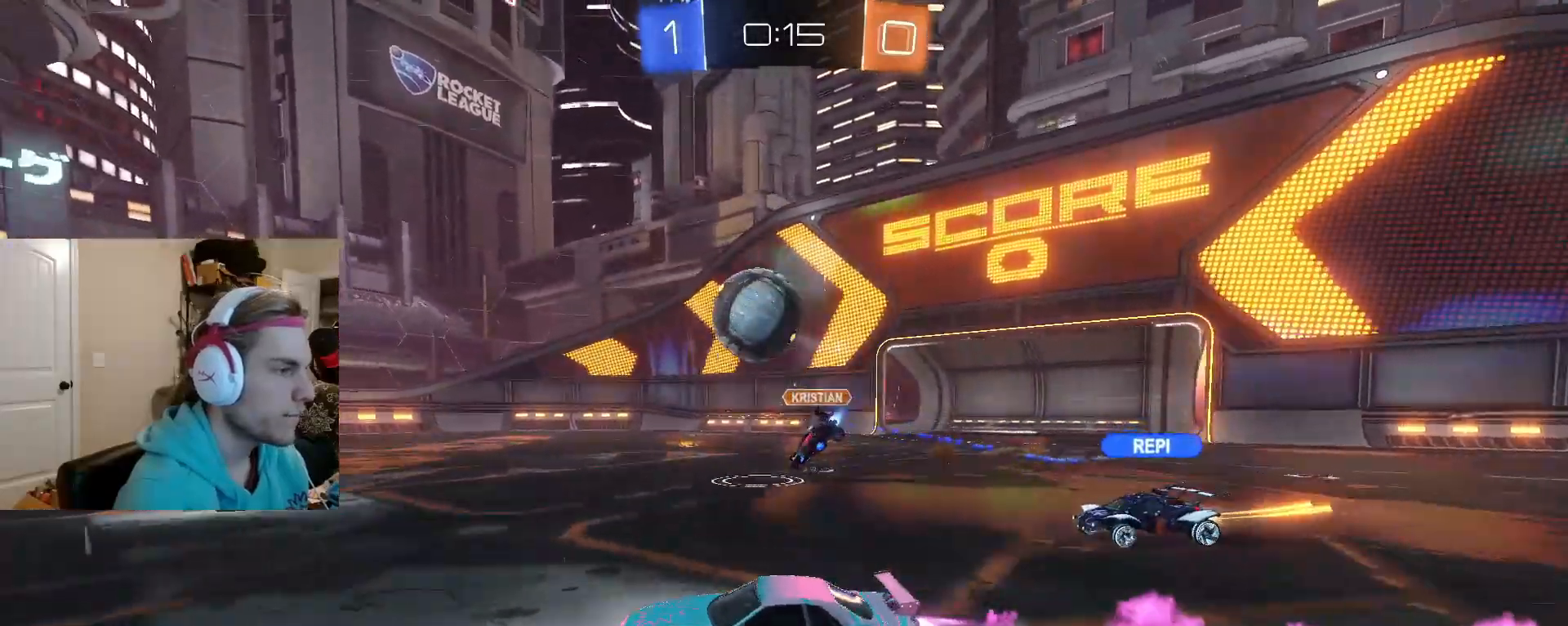
{"buttons": ["R2"], "left_stick": "down-left", "right_stick": "center", "events": [[100, "left_stick", "center"], [217, "CROSS", "down"], [250, "CROSS", "up"], [267, "left_stick", "up-left"], [283, "R2", "up"], [300, "CROSS", "down"], [350, "CIRCLE", "up"], [350, "R2", "down"], [367, "left_stick", "down"], [417, "CROSS", "up"], [450, "left_stick", "down-left"]]}
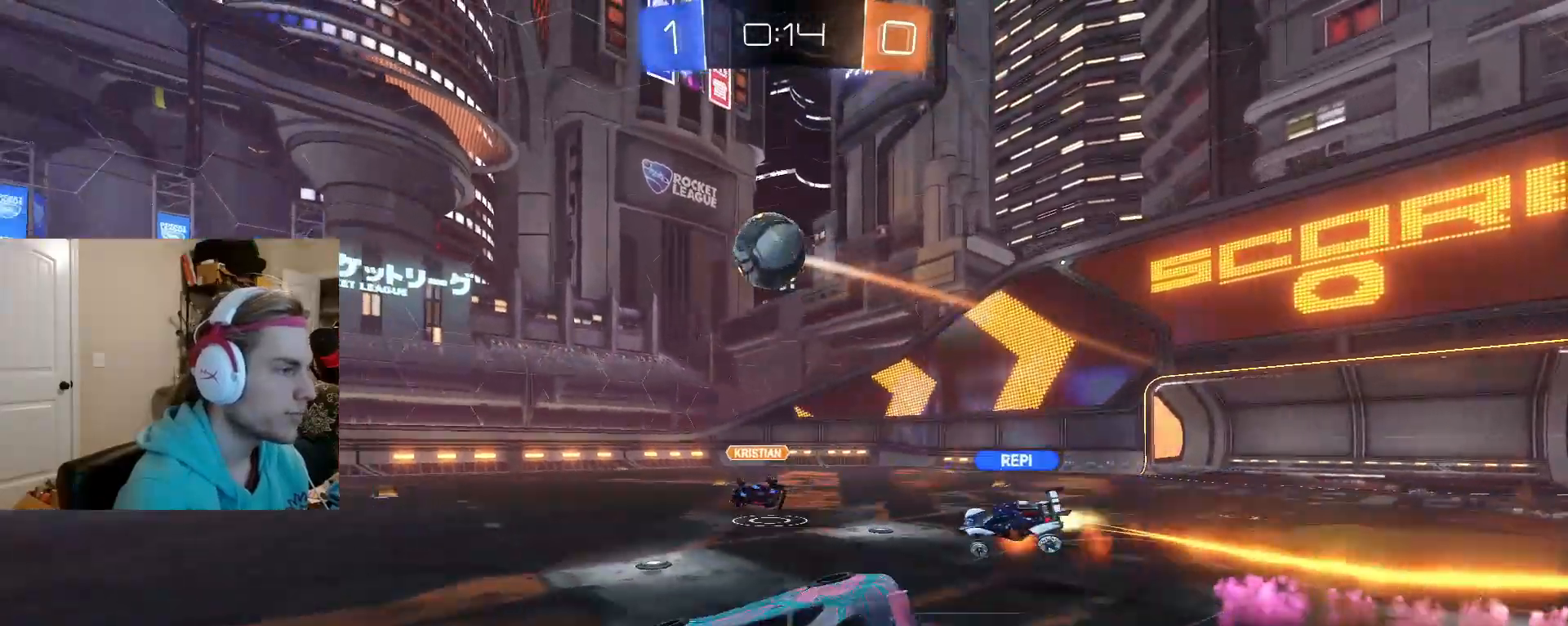
{"buttons": ["R2"], "left_stick": "down-left", "right_stick": "center", "events": []}
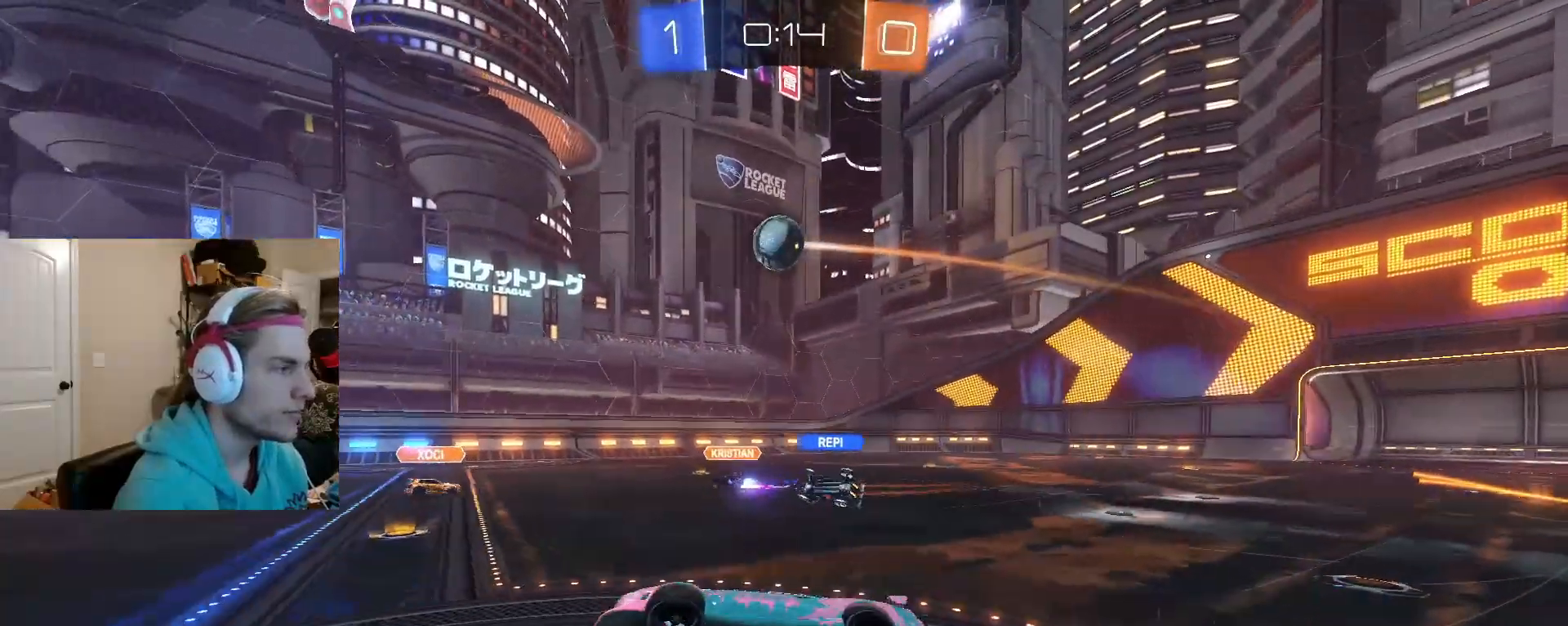
{"buttons": ["CIRCLE", "R2"], "left_stick": "down-left", "right_stick": "center", "events": [[333, "CIRCLE", "down"]]}
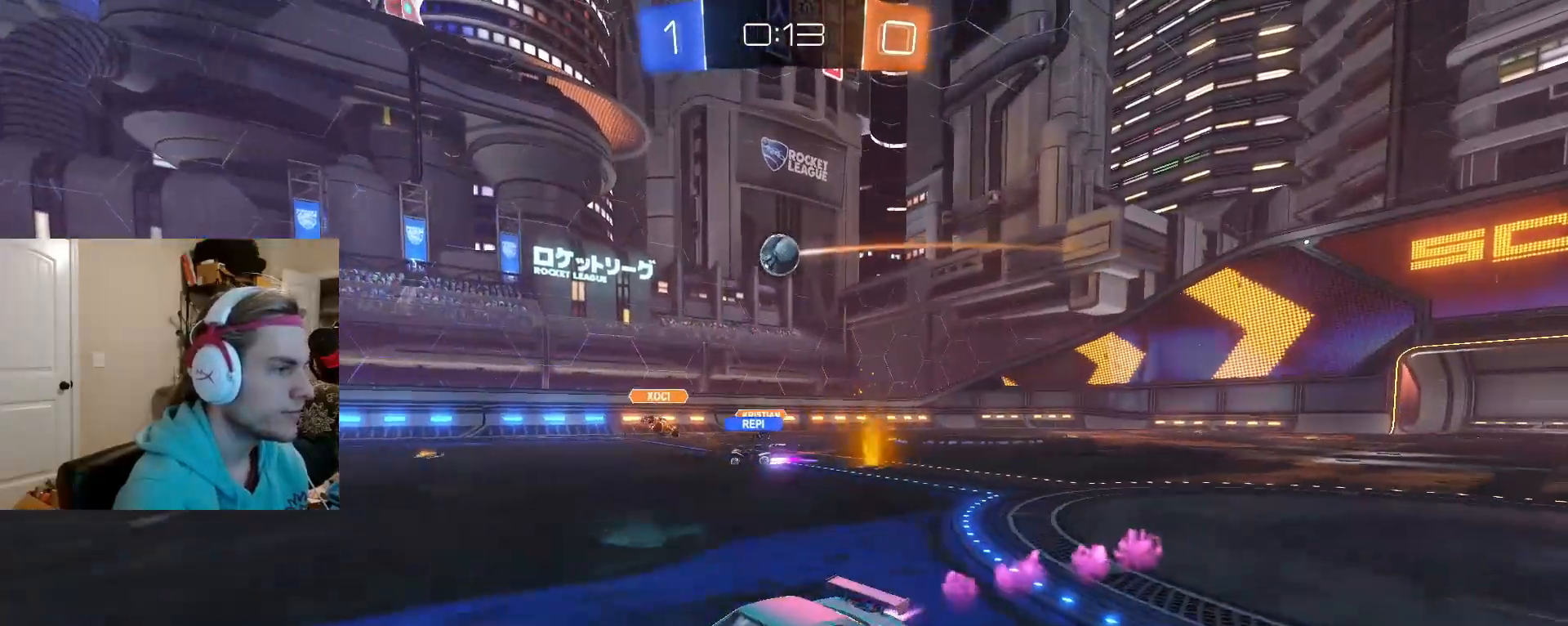
{"buttons": ["R2"], "left_stick": "center", "right_stick": "center", "events": [[50, "CIRCLE", "up"], [50, "left_stick", "center"], [167, "left_stick", "right"], [350, "left_stick", "center"]]}
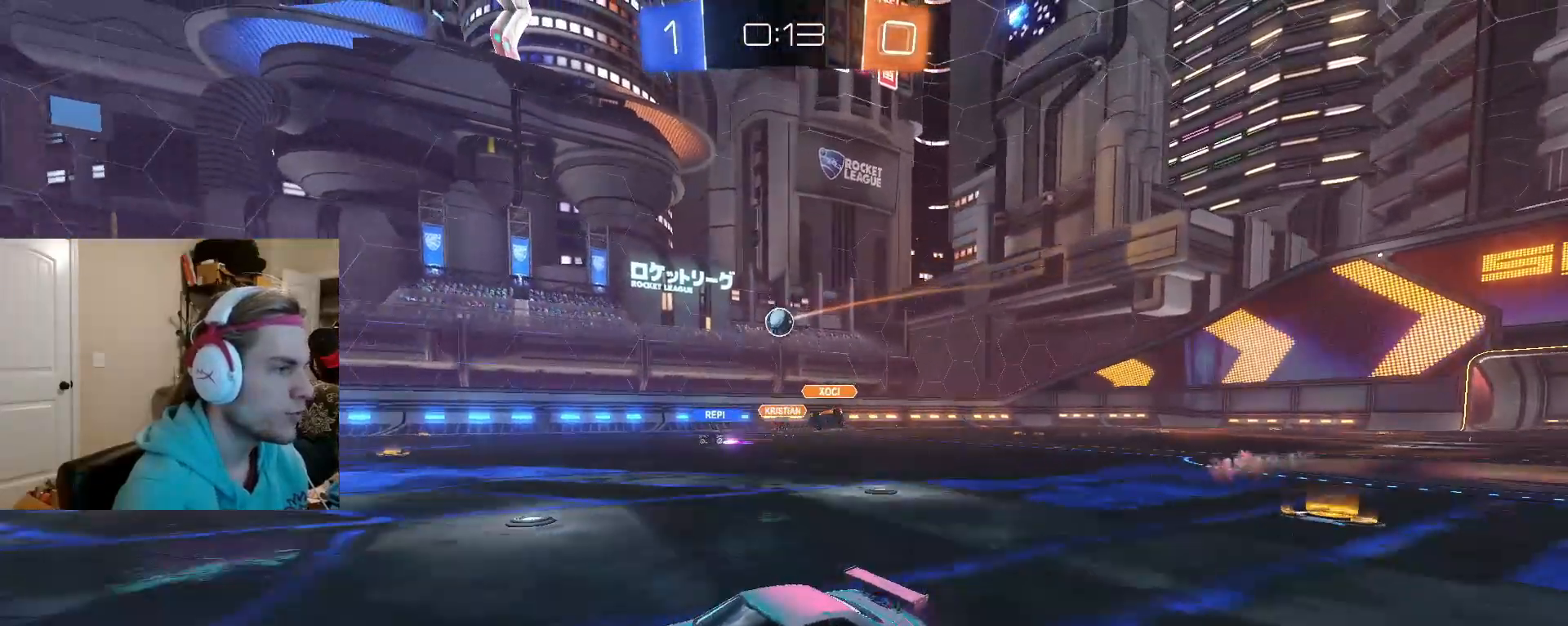
{"buttons": ["R2"], "left_stick": "center", "right_stick": "center", "events": [[100, "left_stick", "right"], [267, "left_stick", "center"]]}
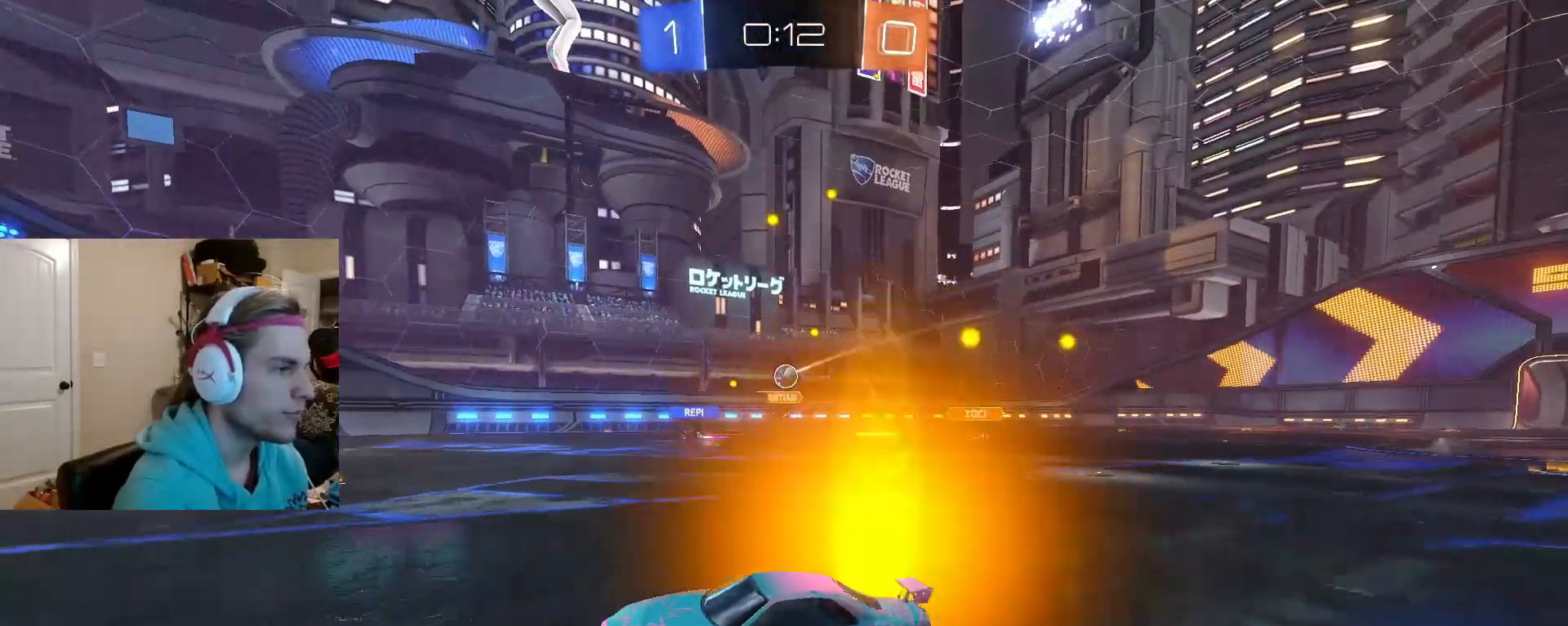
{"buttons": ["R2"], "left_stick": "right", "right_stick": "center", "events": [[17, "R2", "up"], [50, "left_stick", "left"], [417, "R2", "down"], [500, "left_stick", "right"]]}
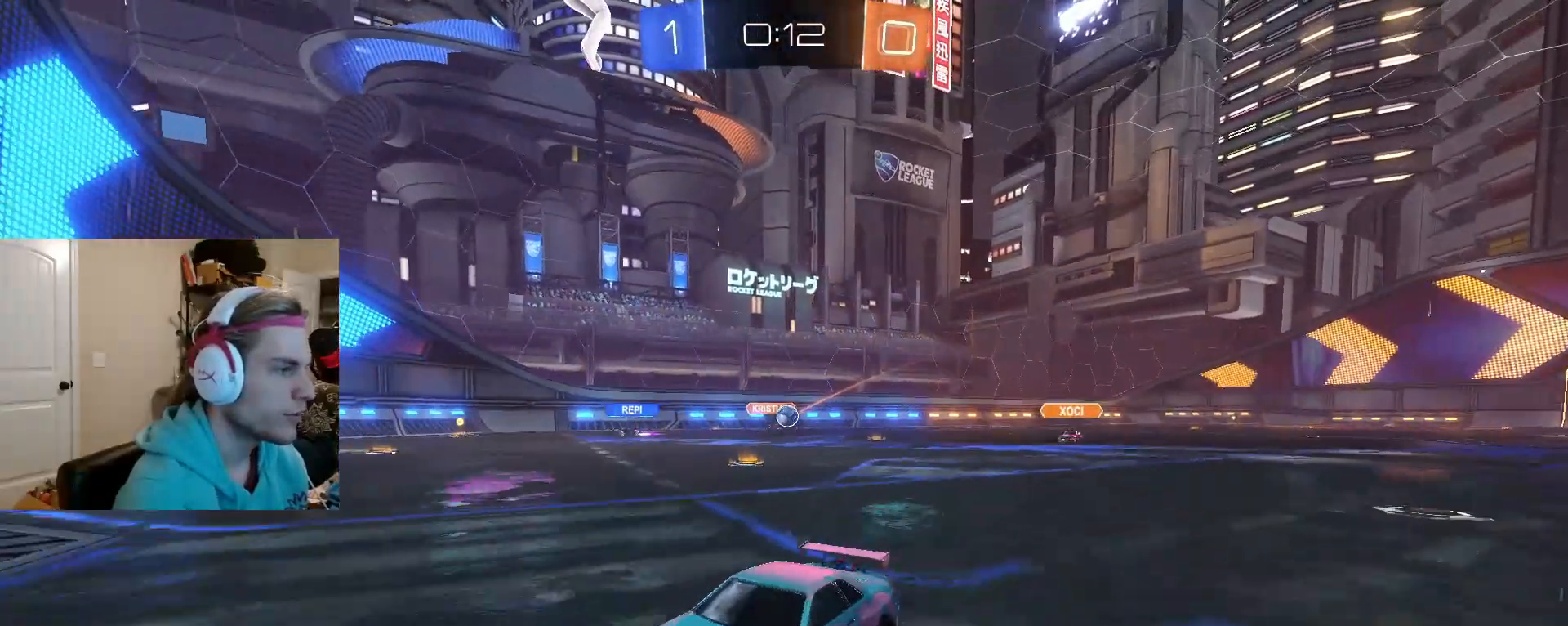
{"buttons": ["R2"], "left_stick": "right", "right_stick": "center", "events": [[200, "L1", "down"], [350, "L1", "up"]]}
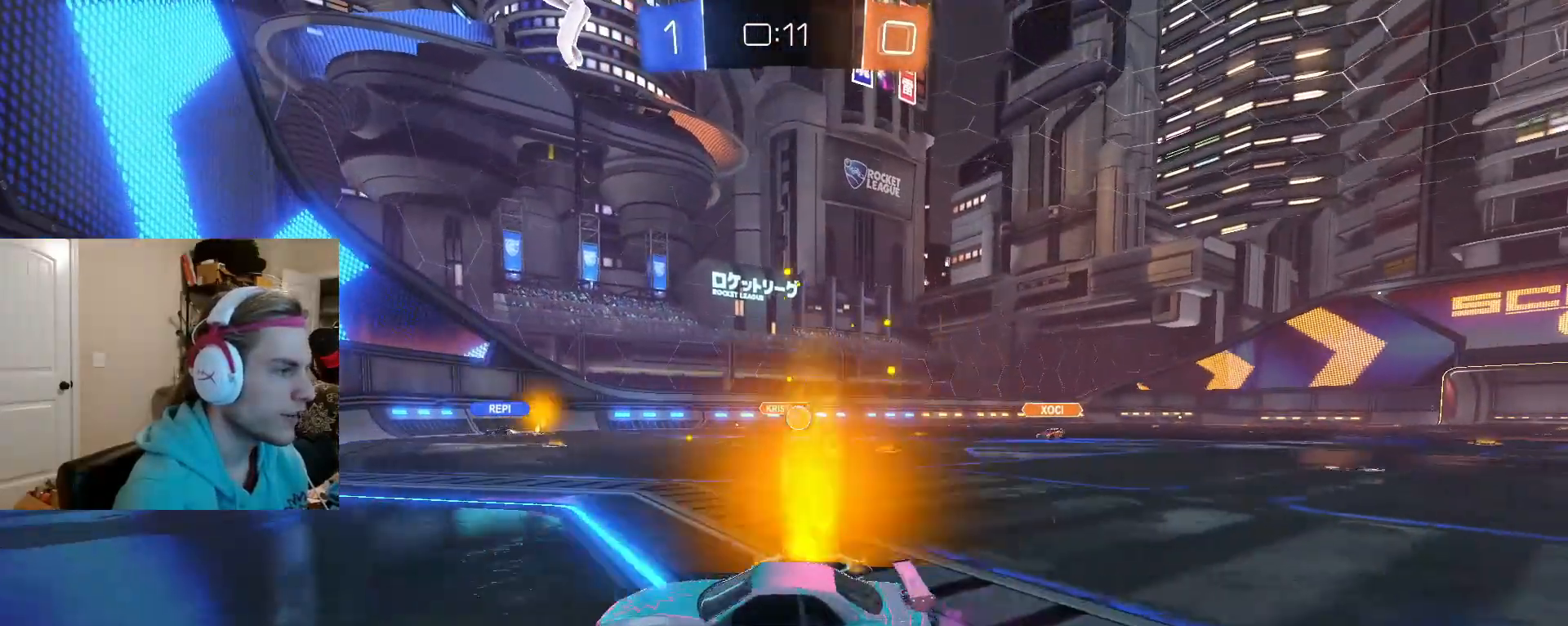
{"buttons": ["CIRCLE", "R2"], "left_stick": "right", "right_stick": "center", "events": [[150, "L1", "down"], [233, "L1", "up"], [267, "CIRCLE", "down"], [450, "left_stick", "center"], [500, "left_stick", "right"]]}
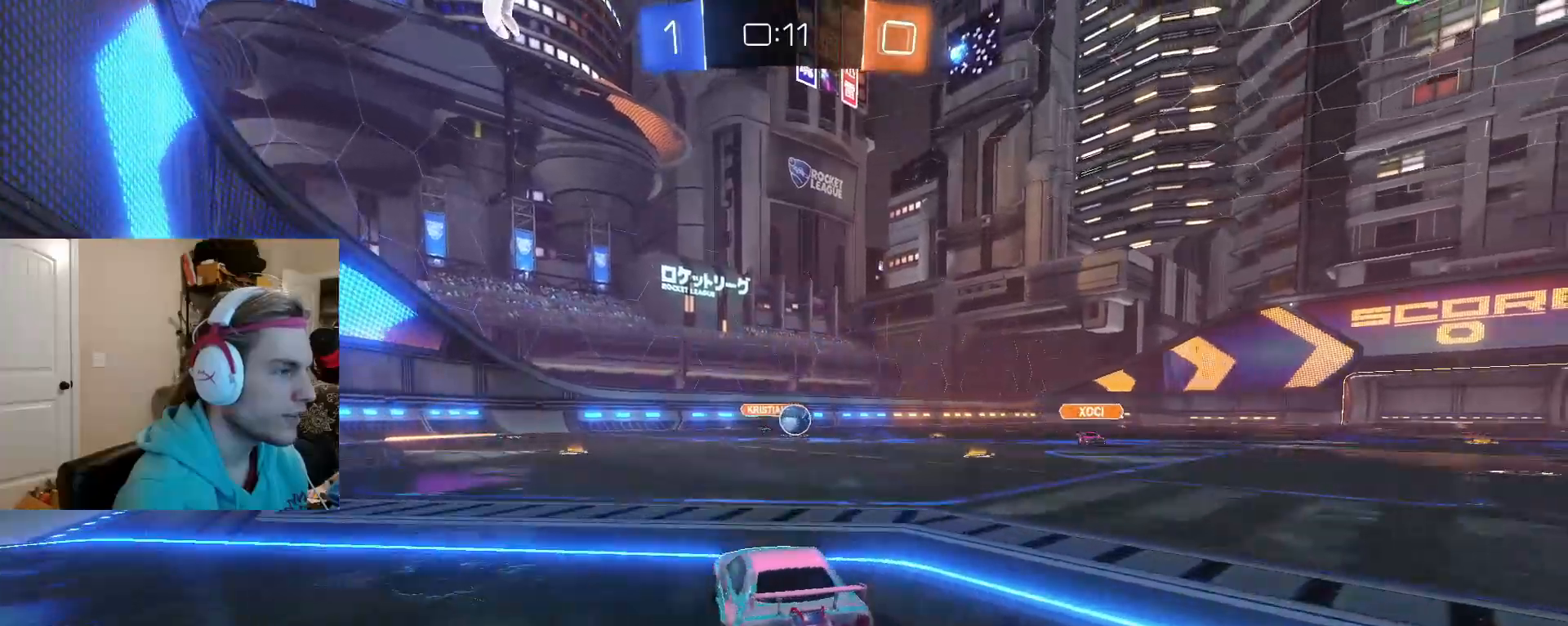
{"buttons": ["CIRCLE", "R2"], "left_stick": "down", "right_stick": "center", "events": [[317, "left_stick", "left"], [417, "left_stick", "down"]]}